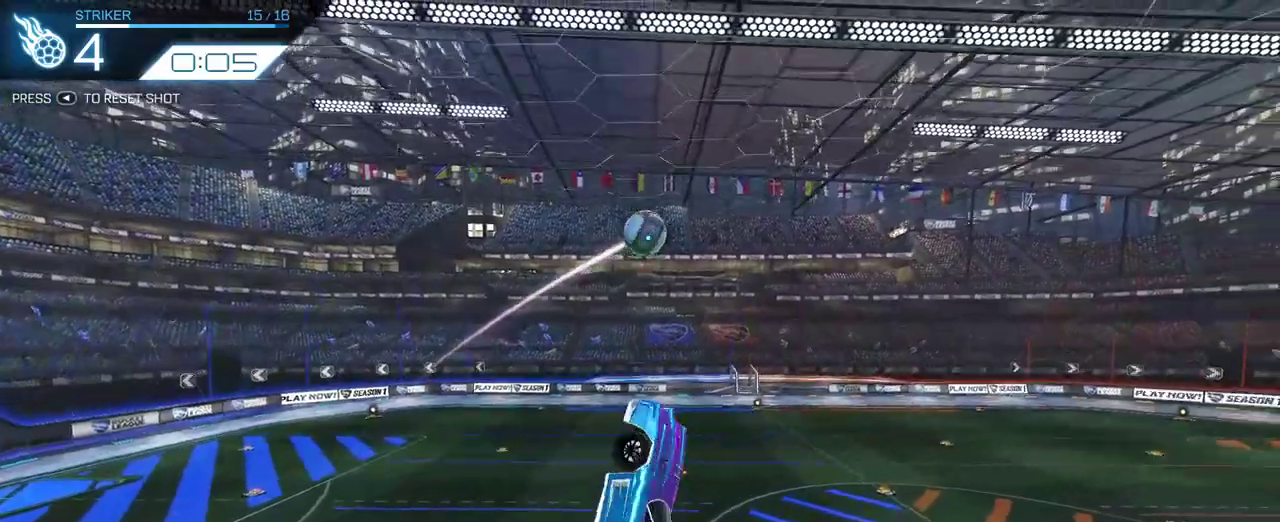
Gameplay with a controller (PlayStation layout); each line is a JSON object with the inputs held at the frame after it. "events" lists button and stick changes between this image and that frame as [ms after this image, input, new state], when the widget could be followed in between. This document gives stick clicks only as held states, not as events. Not read: L1 R1 SELECT.
{"buttons": ["R2"], "left_stick": "center", "right_stick": "center", "events": []}
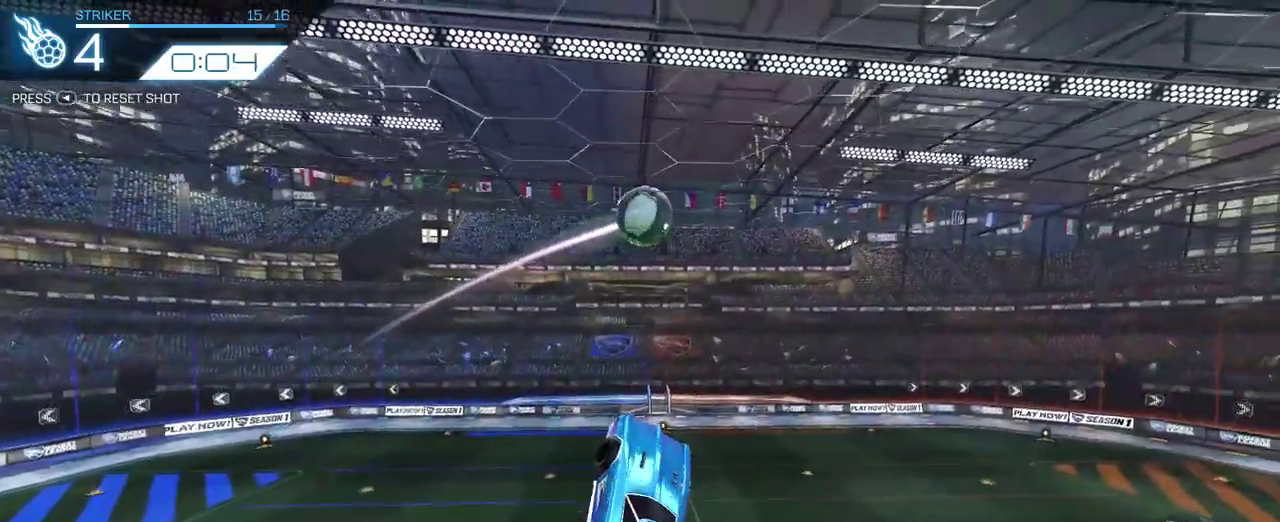
{"buttons": ["CIRCLE", "R2"], "left_stick": "center", "right_stick": "center", "events": [[317, "CIRCLE", "down"]]}
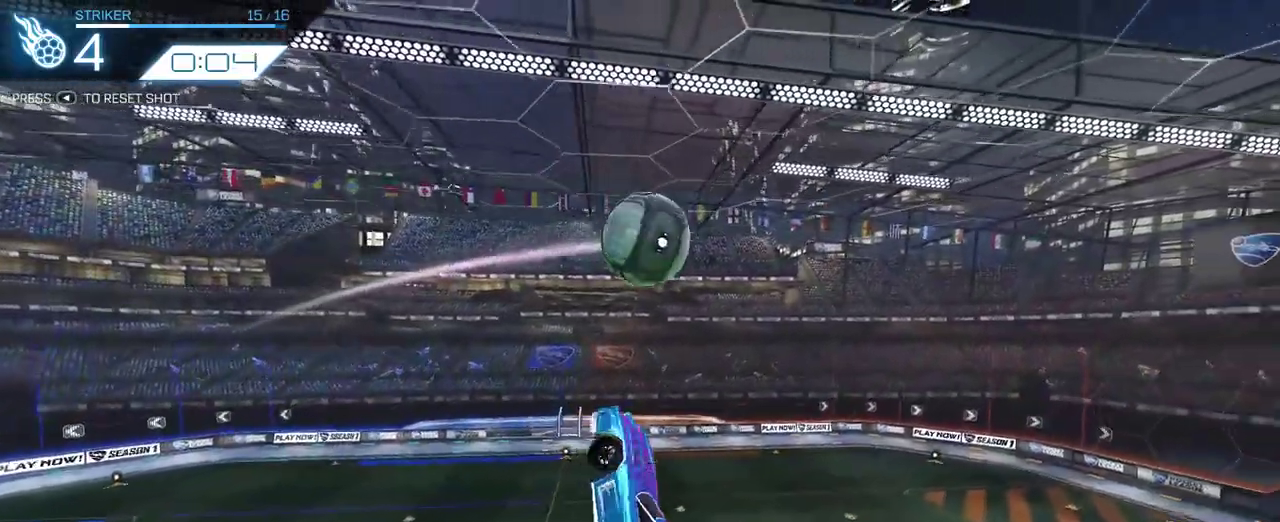
{"buttons": ["CIRCLE", "R2"], "left_stick": "down-left", "right_stick": "center", "events": [[250, "left_stick", "up-left"], [350, "left_stick", "center"], [467, "left_stick", "down-left"]]}
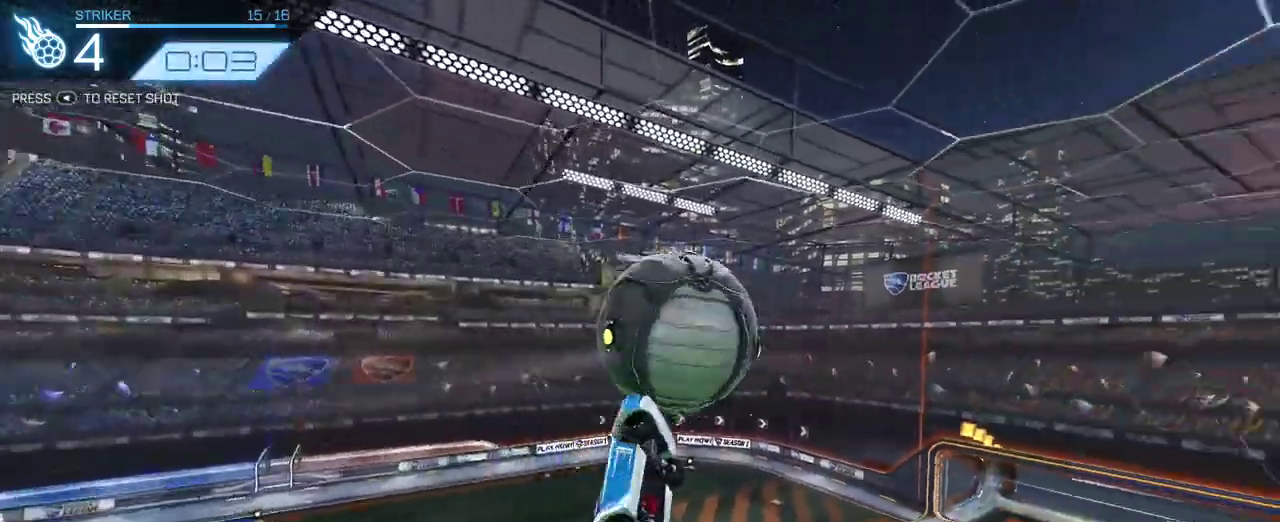
{"buttons": ["CIRCLE", "R2"], "left_stick": "center", "right_stick": "center", "events": [[117, "left_stick", "left"], [250, "left_stick", "down-left"], [433, "left_stick", "center"]]}
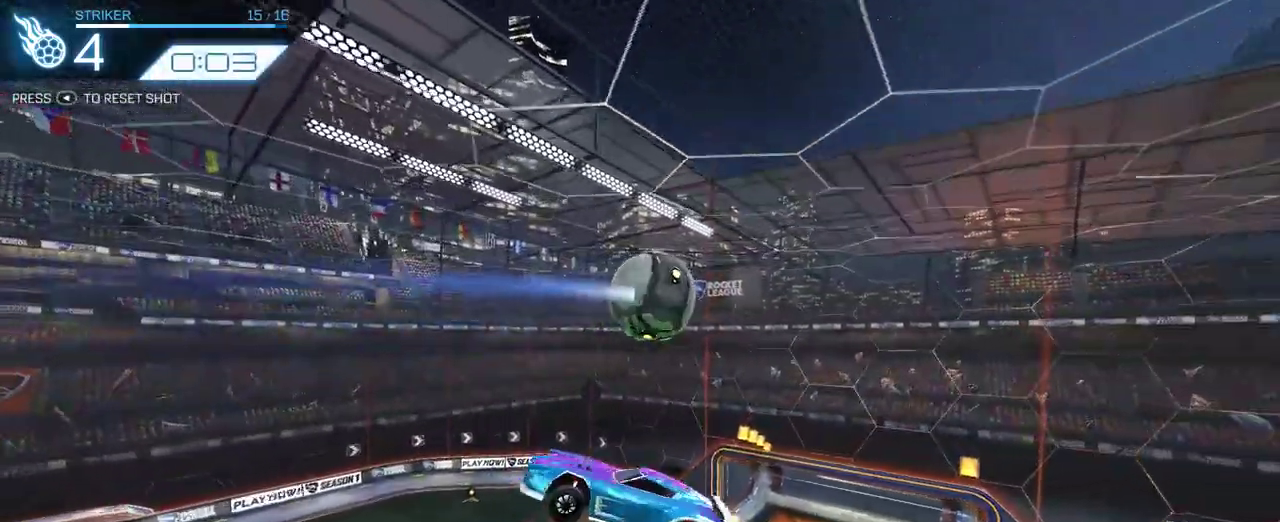
{"buttons": ["CIRCLE", "R2"], "left_stick": "center", "right_stick": "center", "events": [[283, "left_stick", "down-left"], [433, "left_stick", "center"]]}
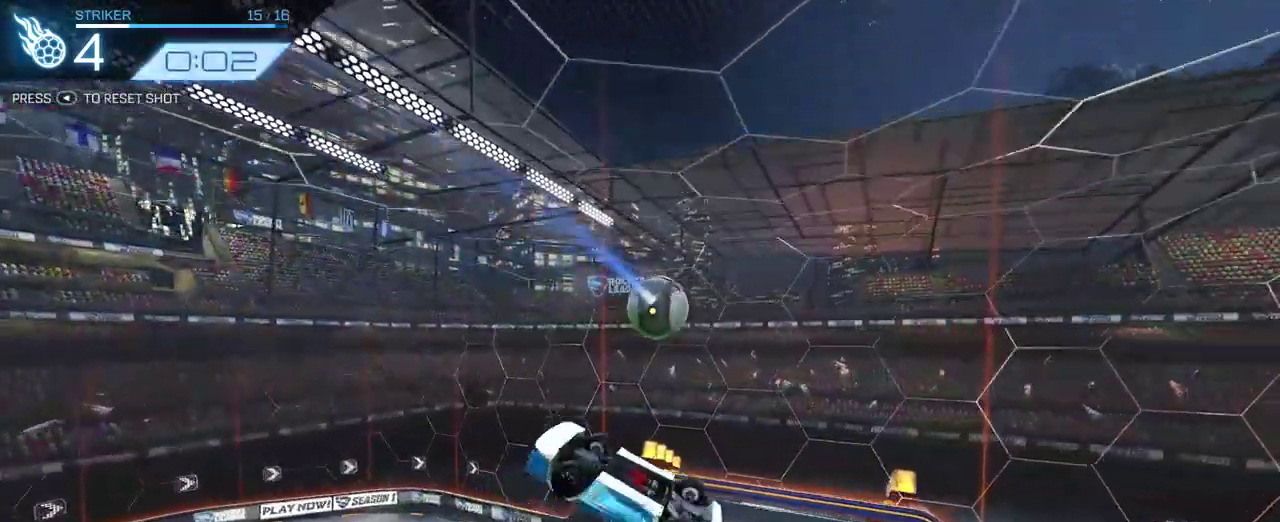
{"buttons": ["CIRCLE", "R2"], "left_stick": "down", "right_stick": "center", "events": [[83, "left_stick", "right"], [183, "left_stick", "up-left"], [367, "left_stick", "center"], [500, "left_stick", "down"]]}
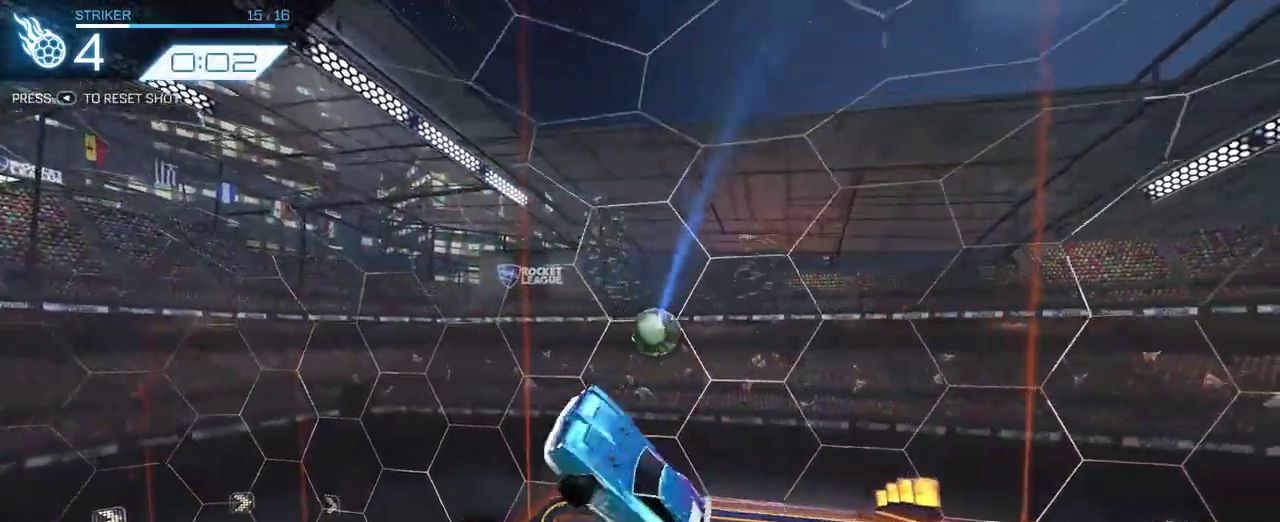
{"buttons": ["R2"], "left_stick": "down", "right_stick": "center", "events": [[100, "left_stick", "center"], [133, "CIRCLE", "up"], [350, "left_stick", "down-right"], [467, "left_stick", "down"]]}
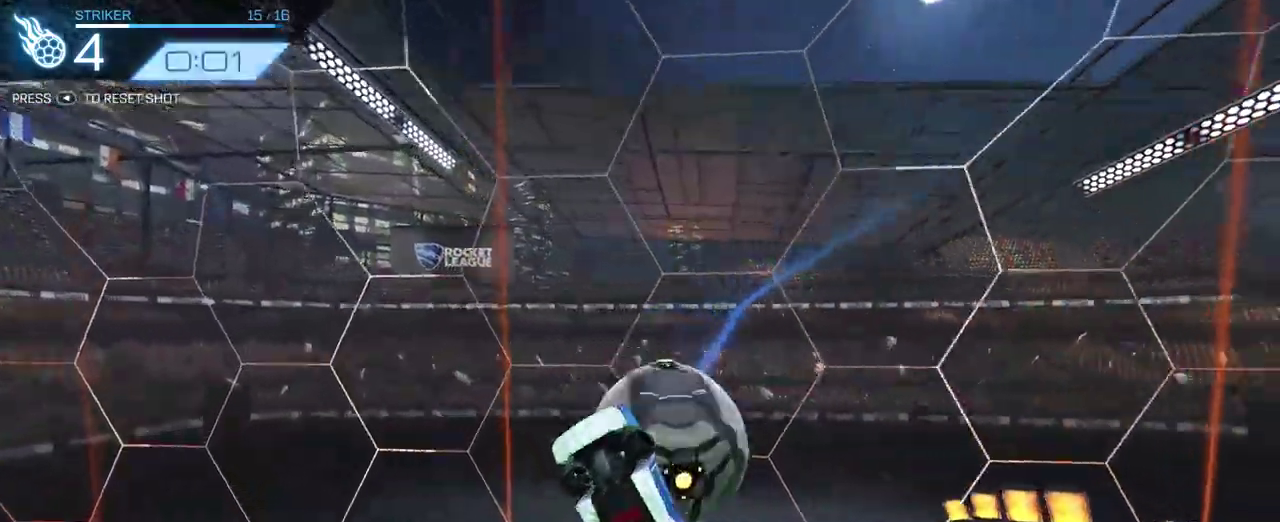
{"buttons": ["R2"], "left_stick": "center", "right_stick": "center", "events": [[317, "left_stick", "center"]]}
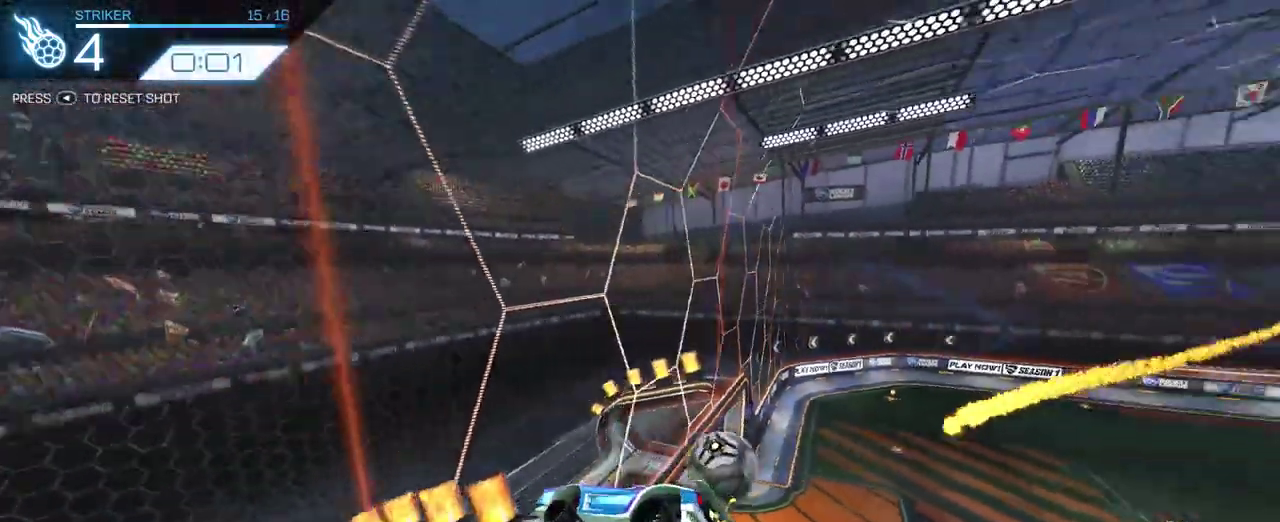
{"buttons": ["R2"], "left_stick": "center", "right_stick": "center", "events": []}
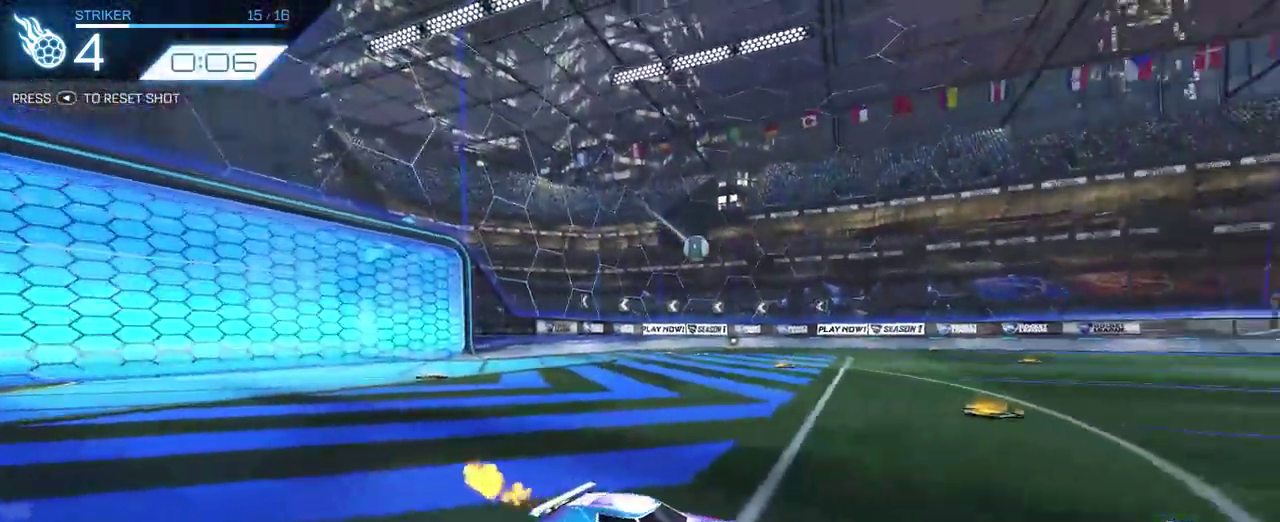
{"buttons": ["CROSS", "R2"], "left_stick": "center", "right_stick": "center", "events": [[200, "CROSS", "down"], [267, "left_stick", "up-left"], [433, "CROSS", "up"], [450, "left_stick", "center"], [483, "CROSS", "down"]]}
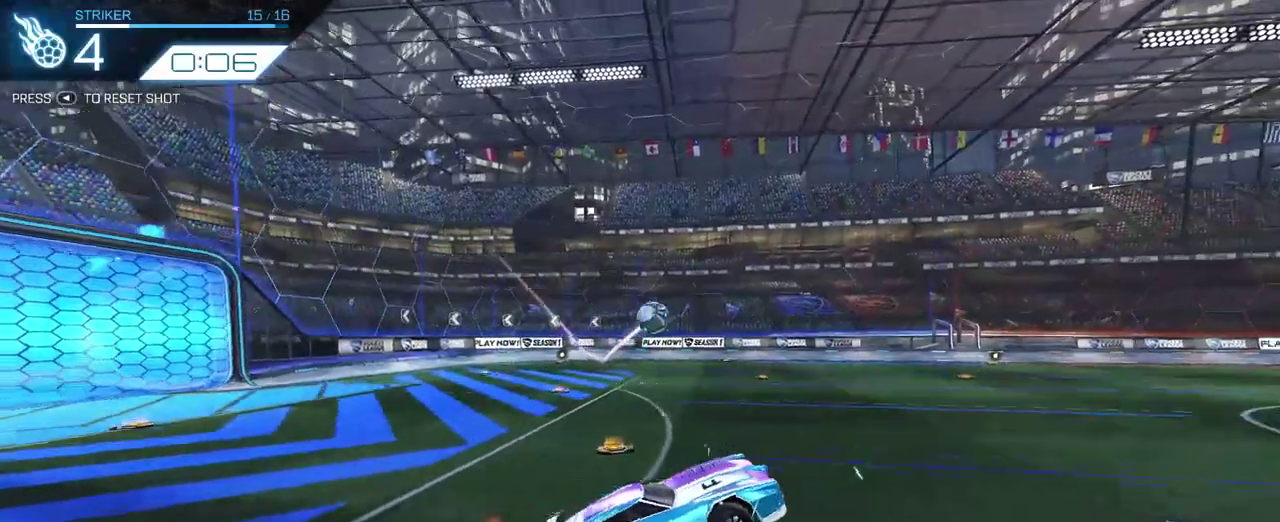
{"buttons": ["R2"], "left_stick": "left", "right_stick": "center", "events": [[67, "left_stick", "down"], [150, "CROSS", "up"], [200, "left_stick", "down-right"], [500, "left_stick", "left"]]}
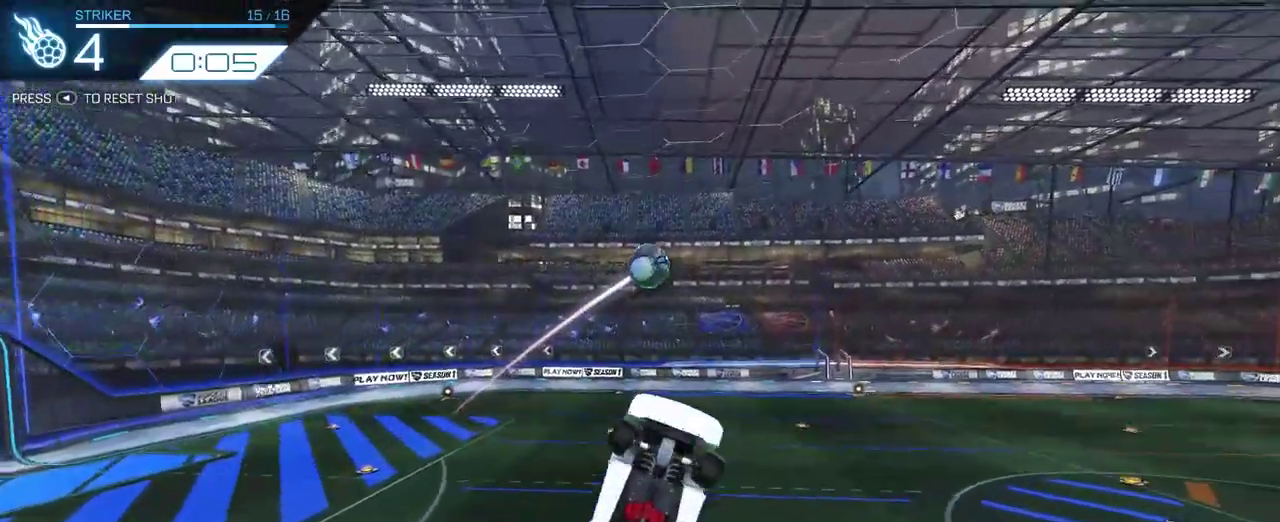
{"buttons": ["R2"], "left_stick": "left", "right_stick": "center", "events": [[300, "left_stick", "center"], [500, "left_stick", "left"]]}
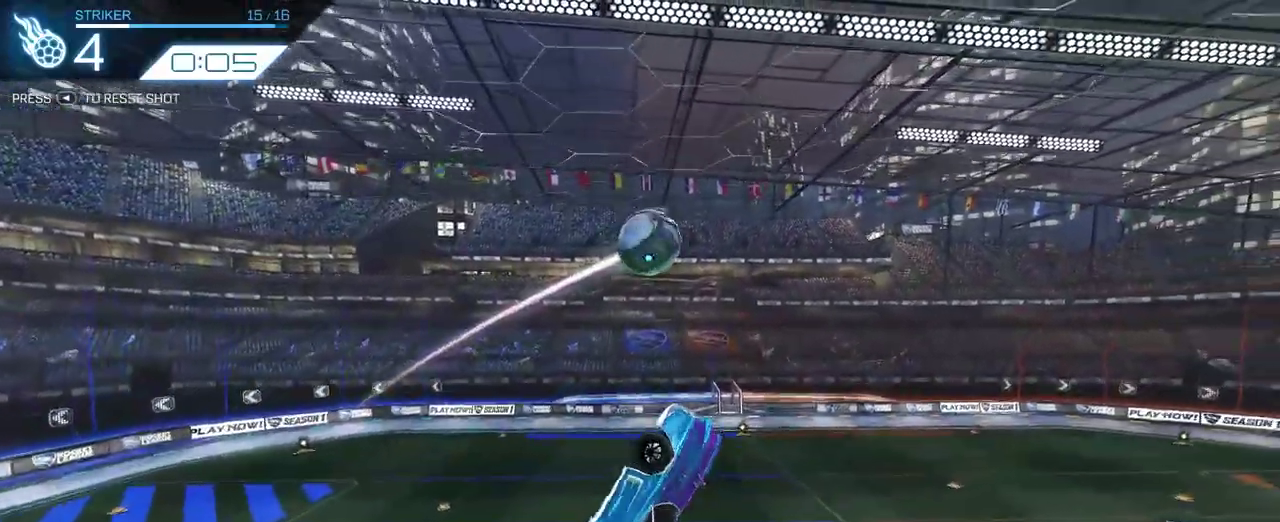
{"buttons": ["R2"], "left_stick": "center", "right_stick": "center", "events": [[150, "left_stick", "center"]]}
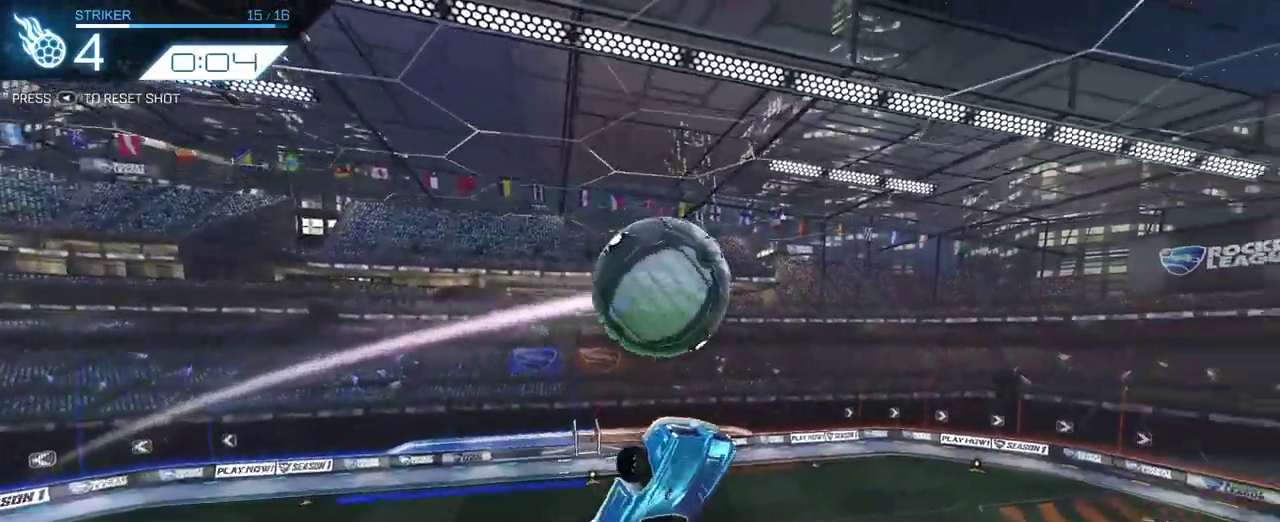
{"buttons": [], "left_stick": "down", "right_stick": "center", "events": [[67, "left_stick", "right"], [183, "R2", "up"], [183, "left_stick", "center"], [333, "left_stick", "down"]]}
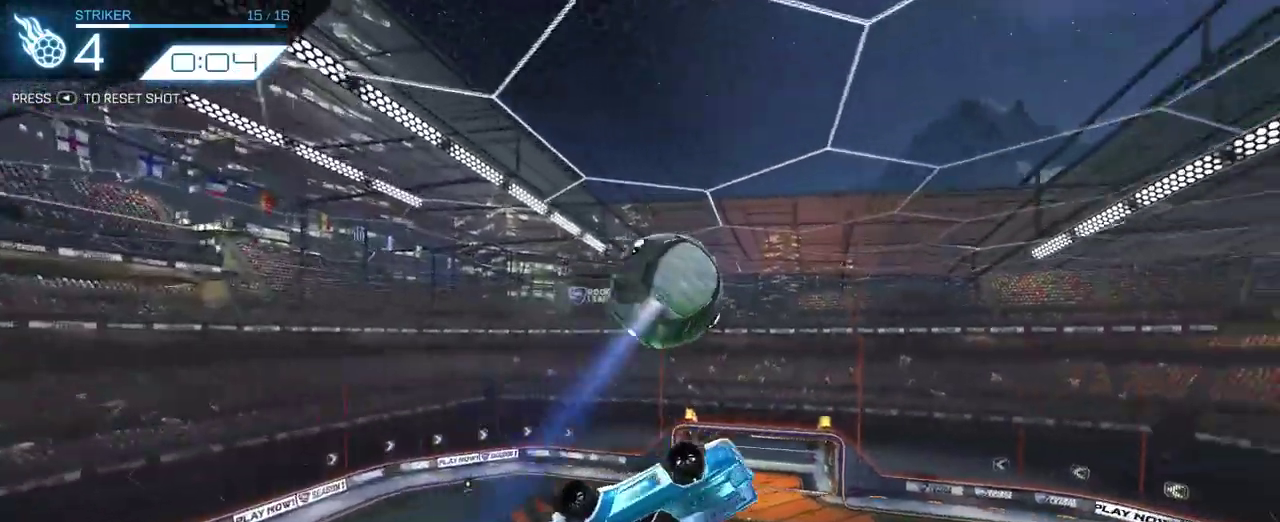
{"buttons": [], "left_stick": "center", "right_stick": "center", "events": [[50, "left_stick", "center"], [200, "left_stick", "down"], [383, "left_stick", "center"]]}
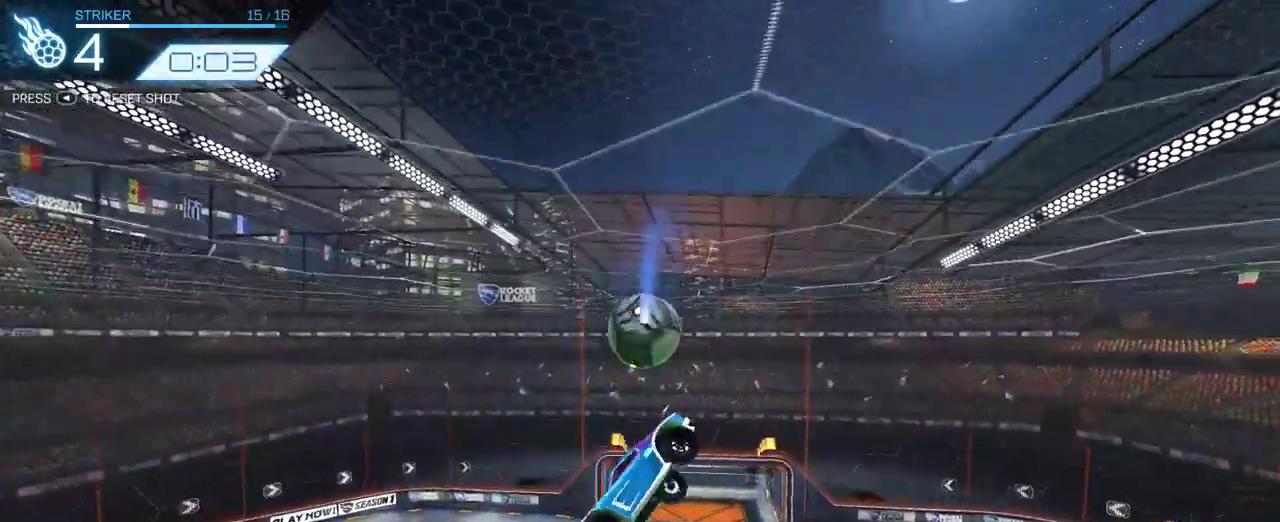
{"buttons": ["R2"], "left_stick": "center", "right_stick": "center", "events": [[50, "left_stick", "right"], [167, "left_stick", "up-right"], [383, "R2", "down"], [467, "left_stick", "center"]]}
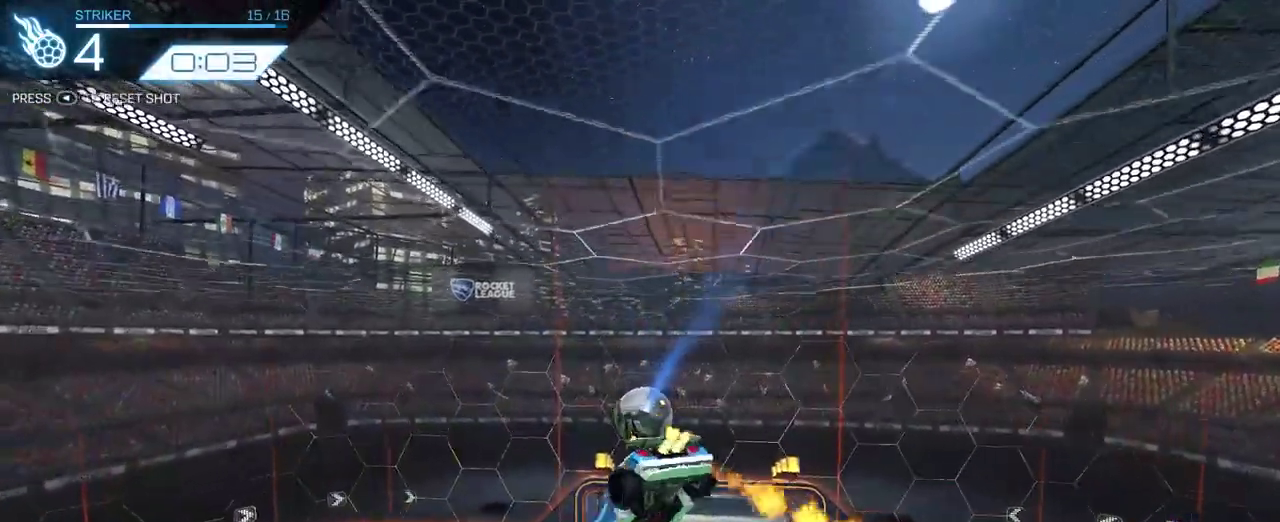
{"buttons": ["R2"], "left_stick": "down-left", "right_stick": "center", "events": [[433, "left_stick", "down-left"]]}
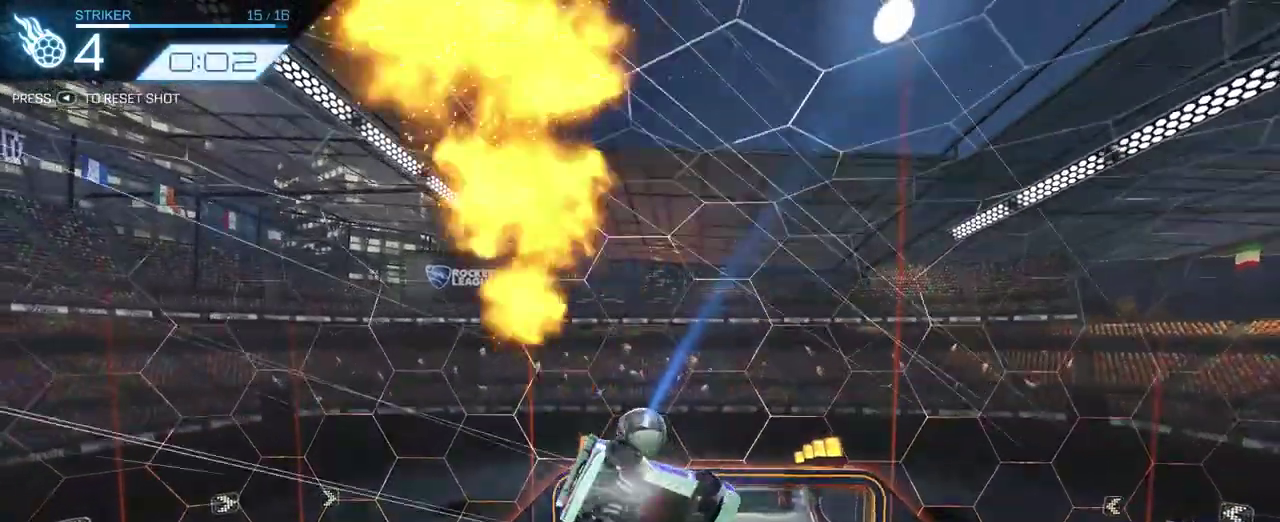
{"buttons": ["R2"], "left_stick": "center", "right_stick": "center", "events": [[50, "R2", "up"], [133, "left_stick", "left"], [183, "left_stick", "center"], [450, "R2", "down"]]}
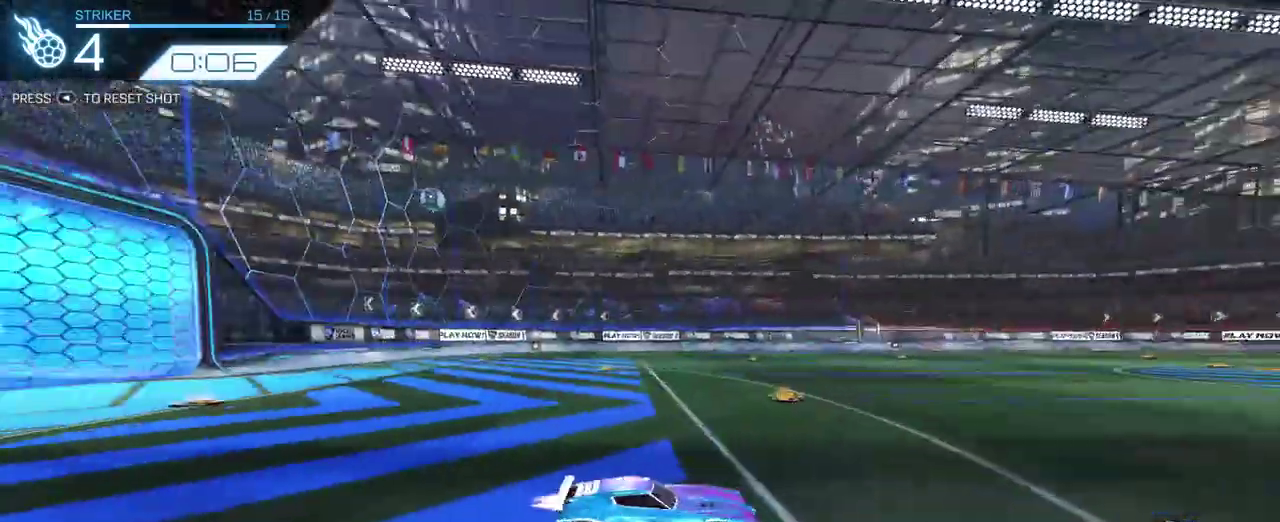
{"buttons": ["CROSS", "R2"], "left_stick": "down-right", "right_stick": "center"}
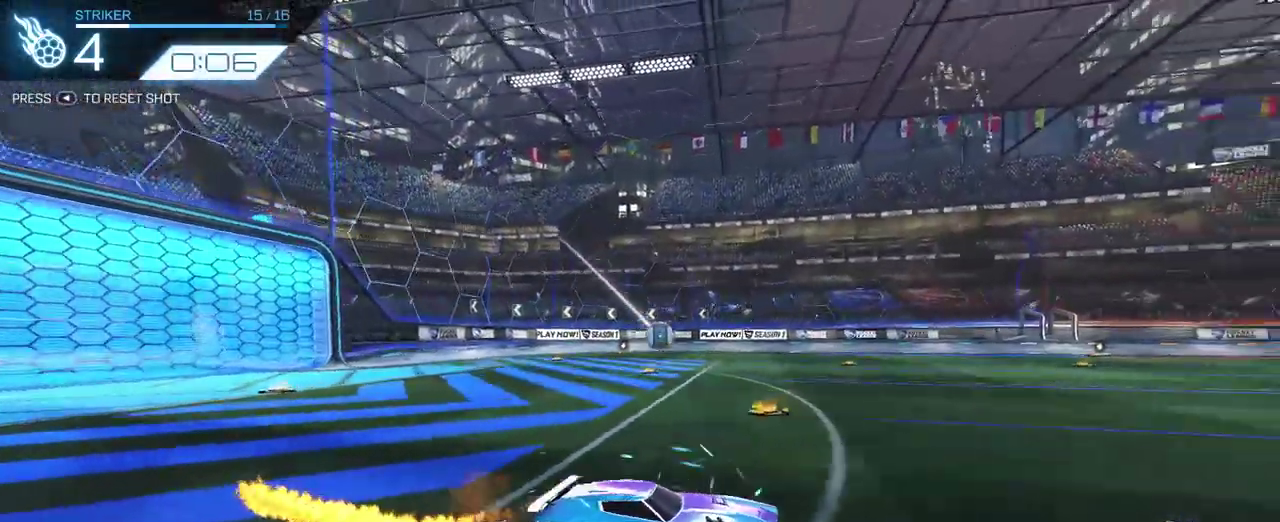
{"buttons": ["R2"], "left_stick": "up-left", "right_stick": "center"}
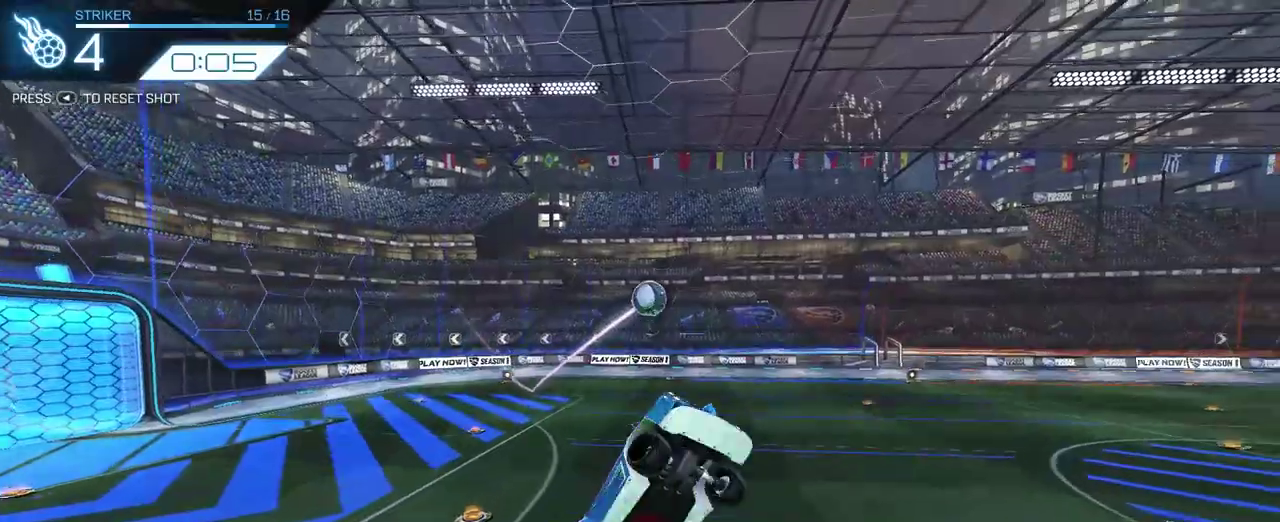
{"buttons": ["R2"], "left_stick": "right", "right_stick": "center", "events": [[150, "left_stick", "left"], [300, "left_stick", "up-left"], [383, "left_stick", "center"], [483, "left_stick", "right"]]}